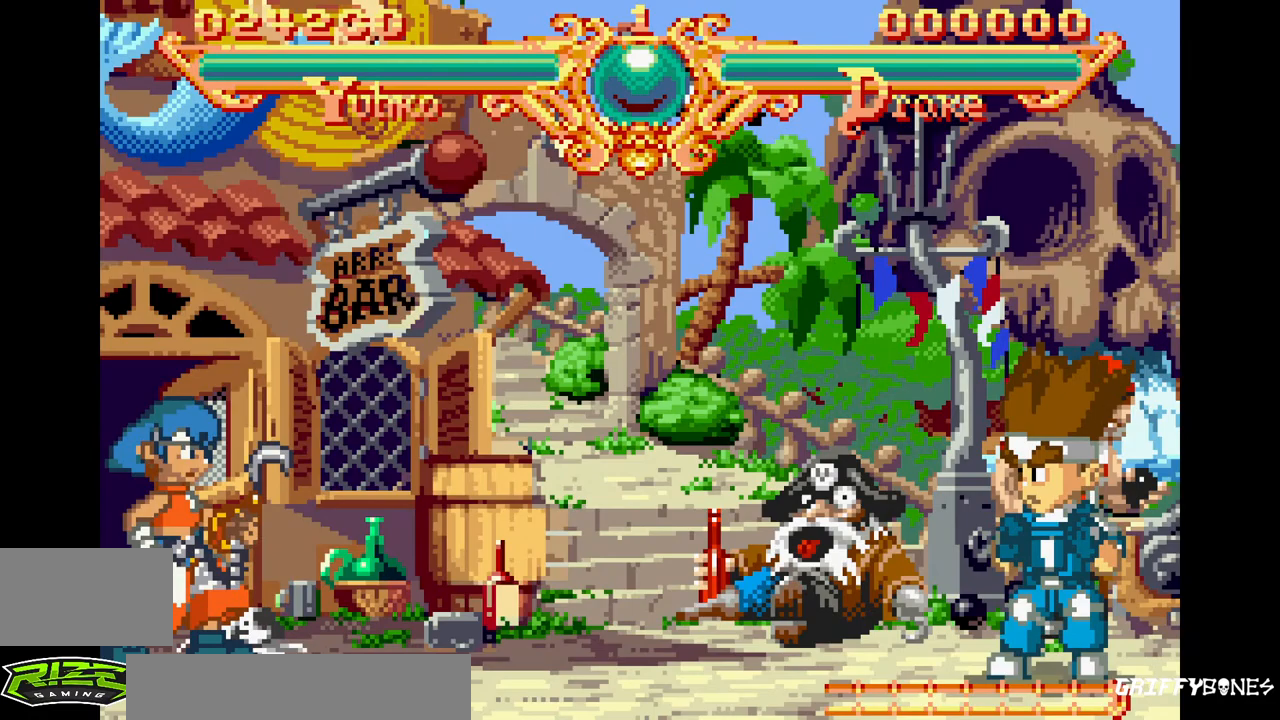
Gameplay with a controller (arcade stick); each line is a JSON object with the inputs held at the frame after it (dt_ms = milliseconds from this image to that frame). "events" lists button and stick changes between this image and that frame as [ms after this image, input, new state], when the widget could be followed in between. Not read: CROSS DPAD_UP L3 R3.
{"dt_ms": 500, "buttons": ["DPAD_LEFT"], "events": [[33, "DPAD_LEFT", "down"]]}
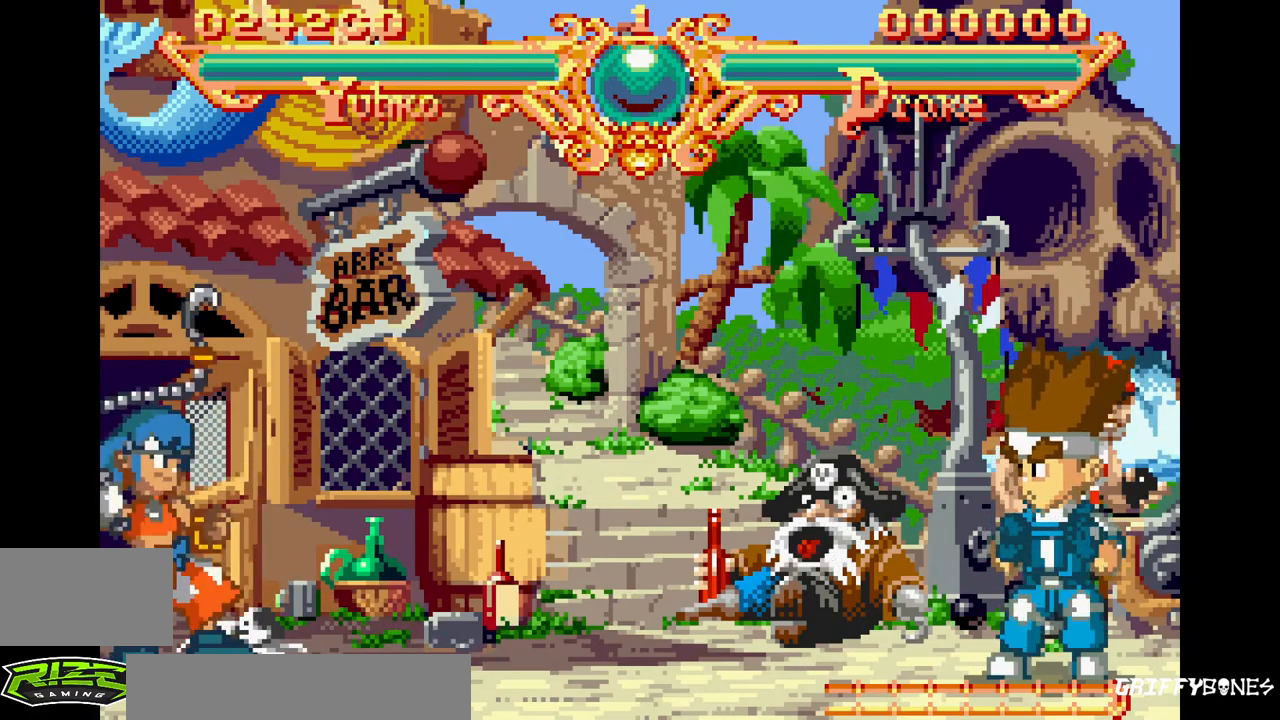
{"dt_ms": 500, "buttons": ["DPAD_RIGHT"], "events": [[117, "DPAD_LEFT", "up"], [250, "DPAD_RIGHT", "down"]]}
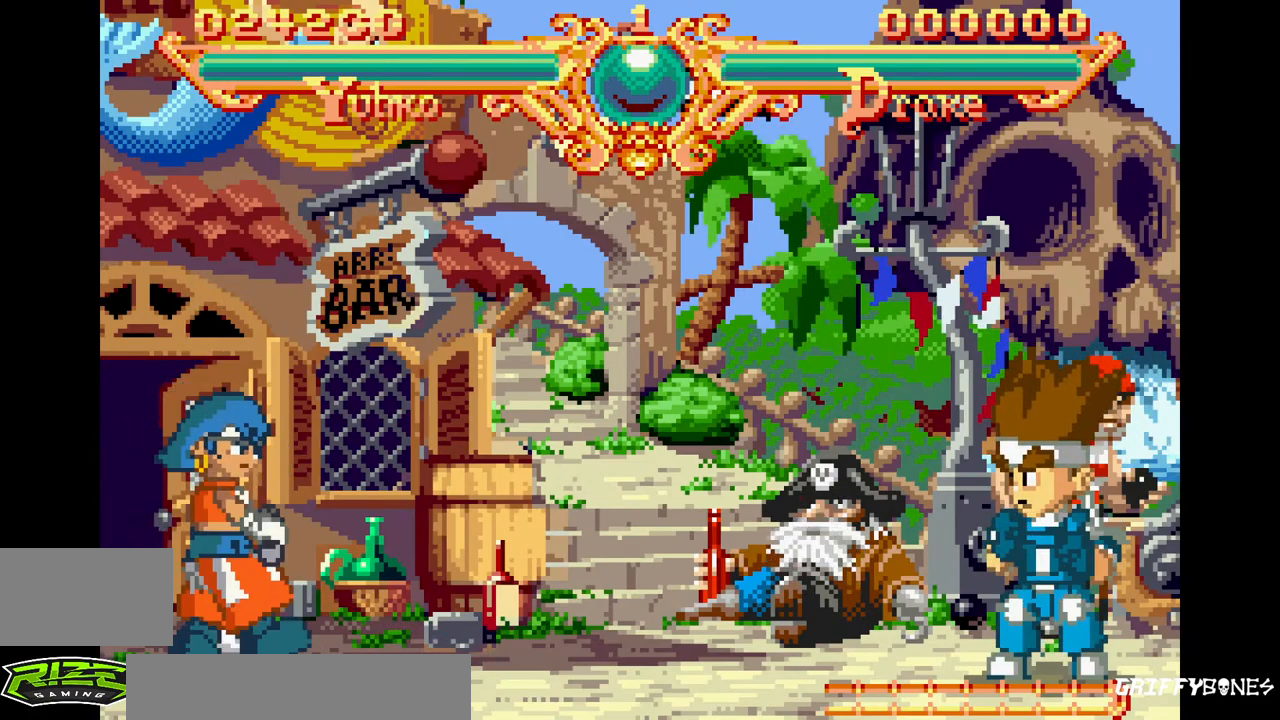
{"dt_ms": 500, "buttons": ["DPAD_RIGHT"], "events": []}
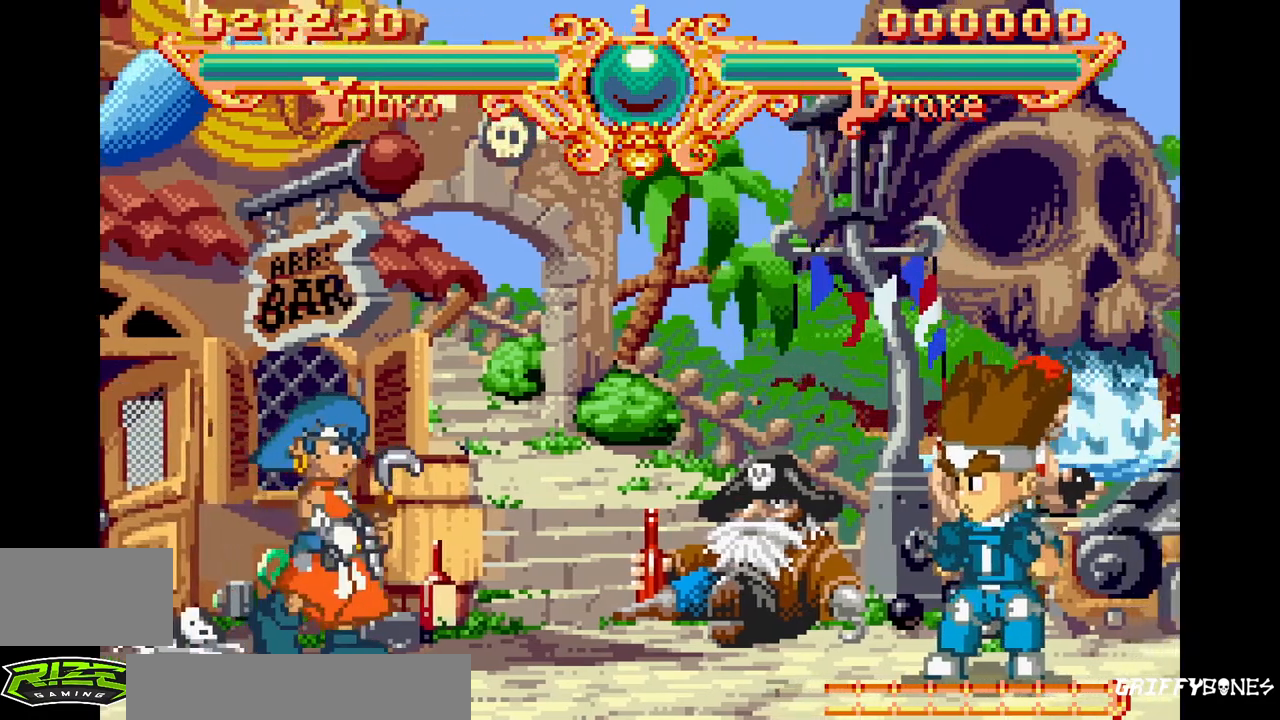
{"dt_ms": 500, "buttons": ["DPAD_RIGHT"], "events": []}
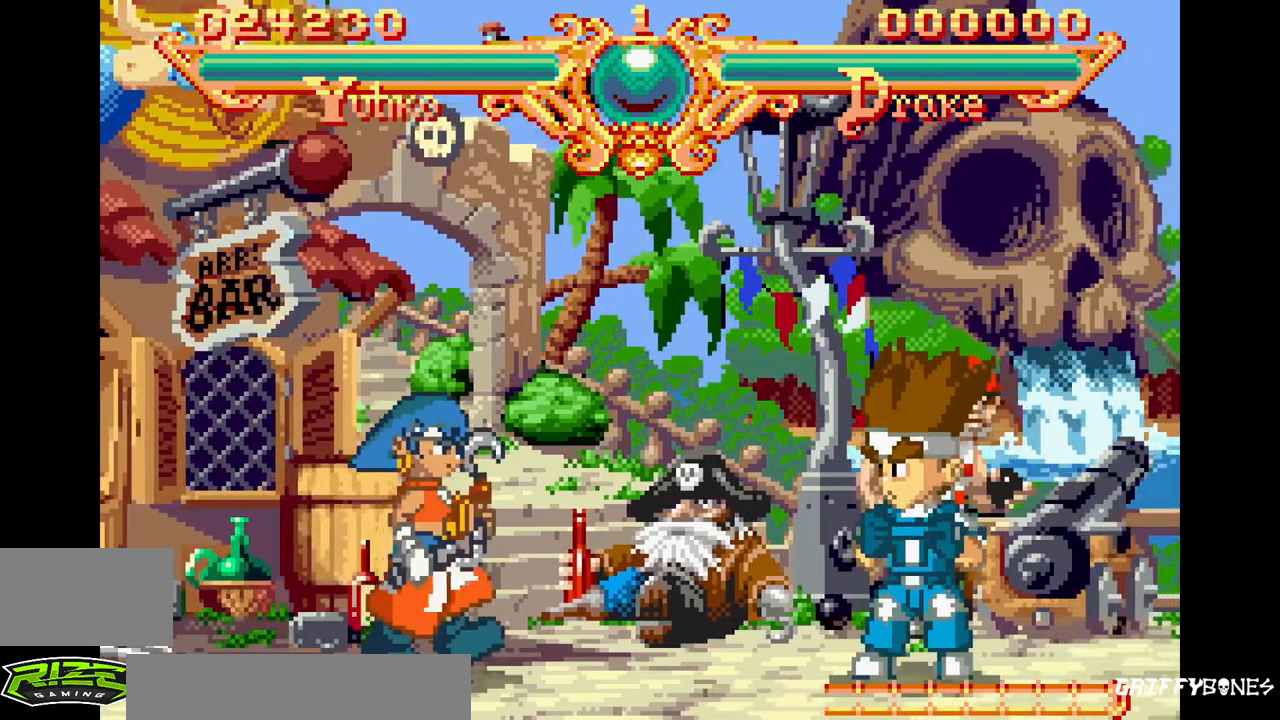
{"dt_ms": 500, "buttons": ["DPAD_RIGHT"], "events": []}
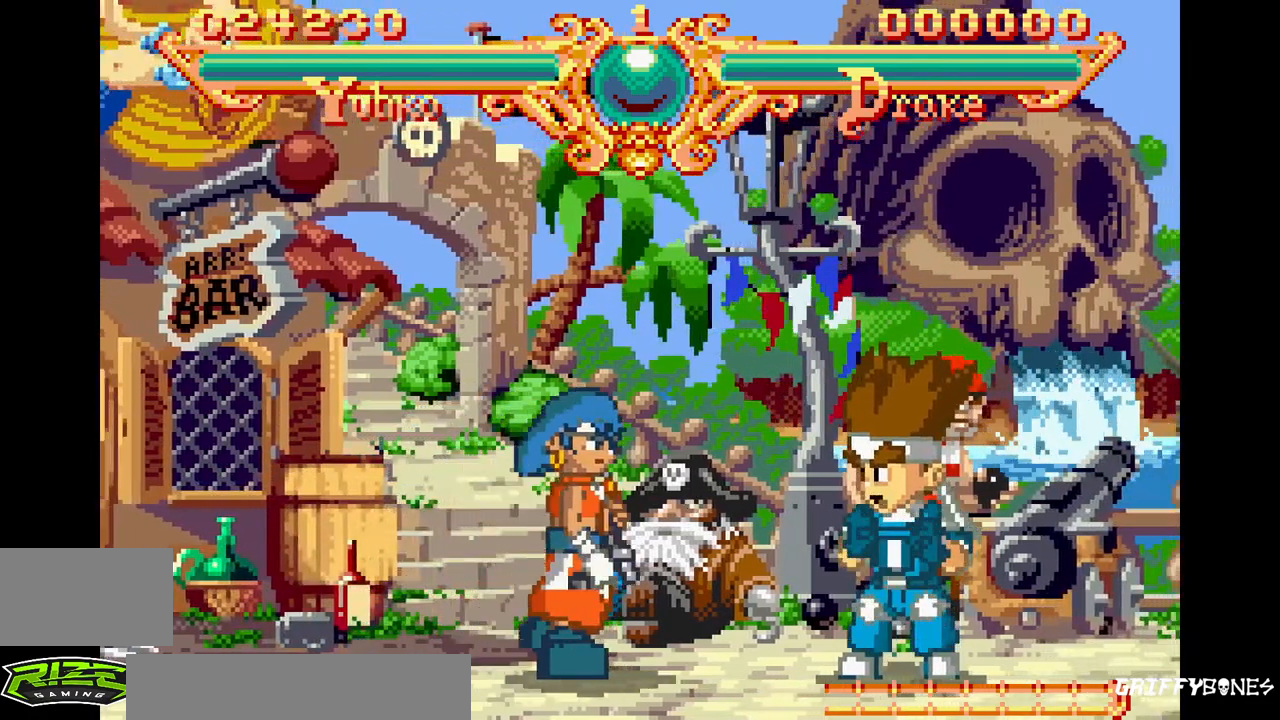
{"dt_ms": 500, "buttons": []}
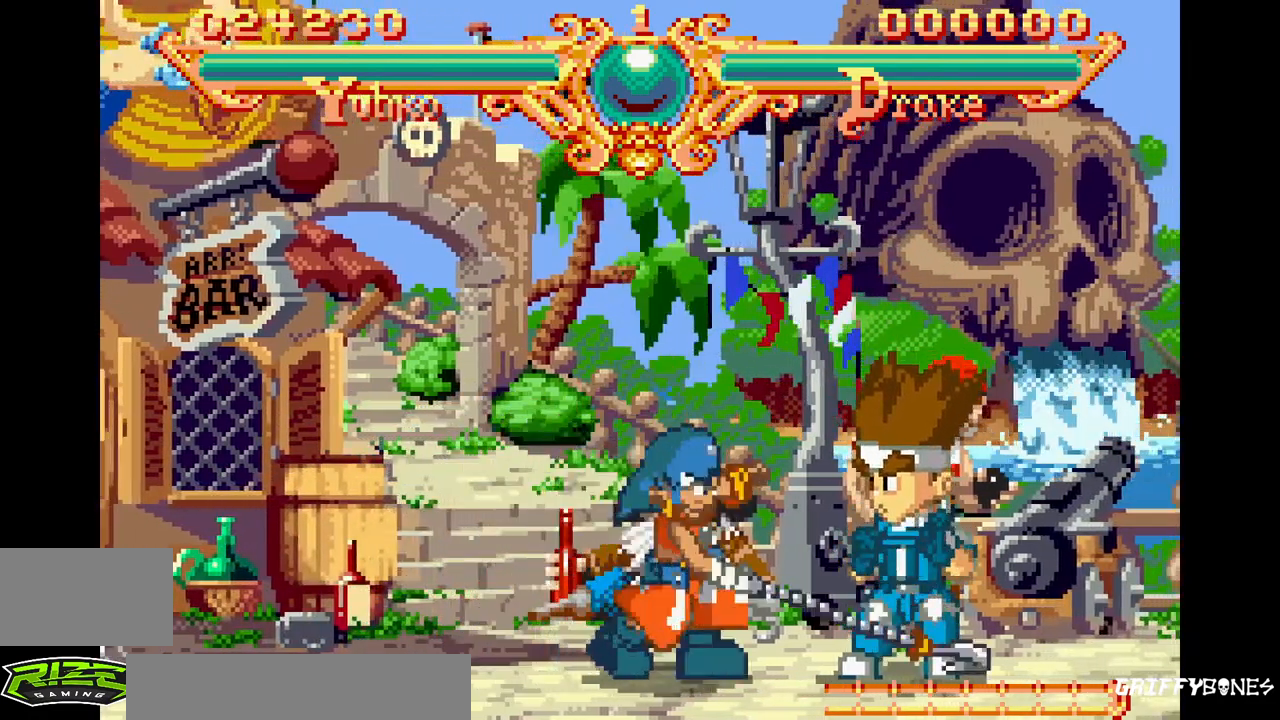
{"dt_ms": 500, "buttons": [], "events": []}
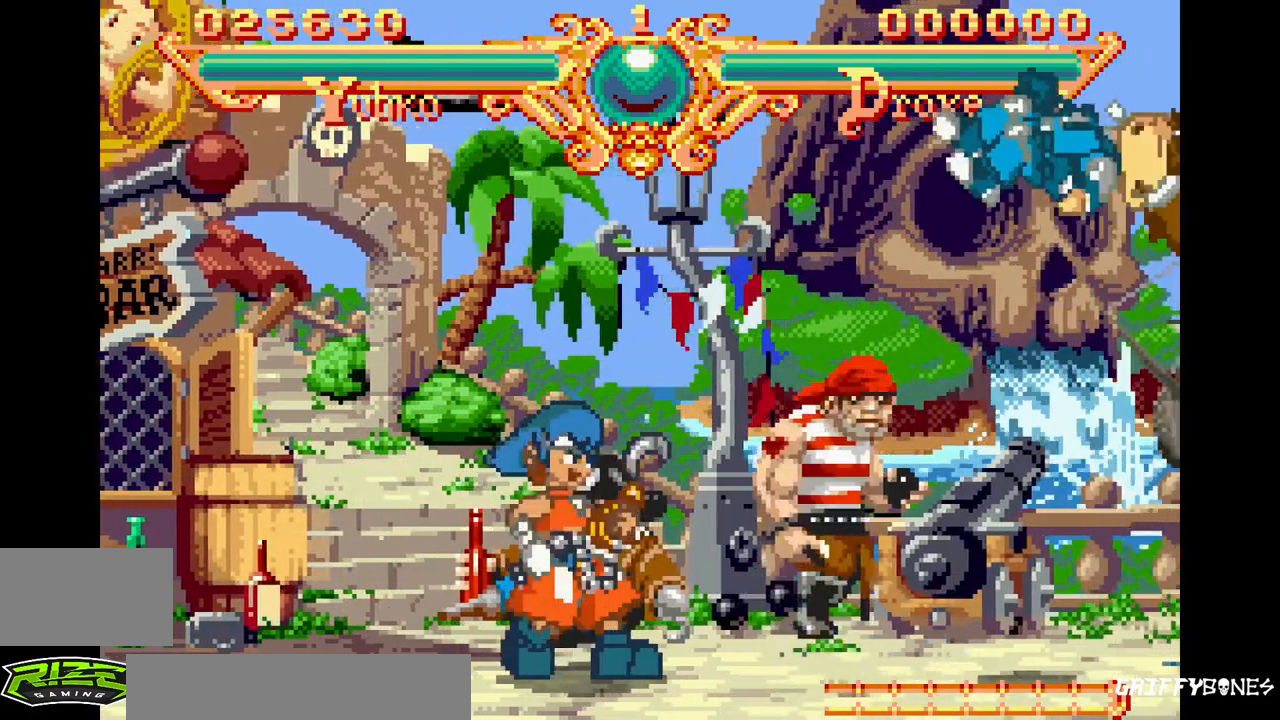
{"dt_ms": 500, "buttons": [], "events": []}
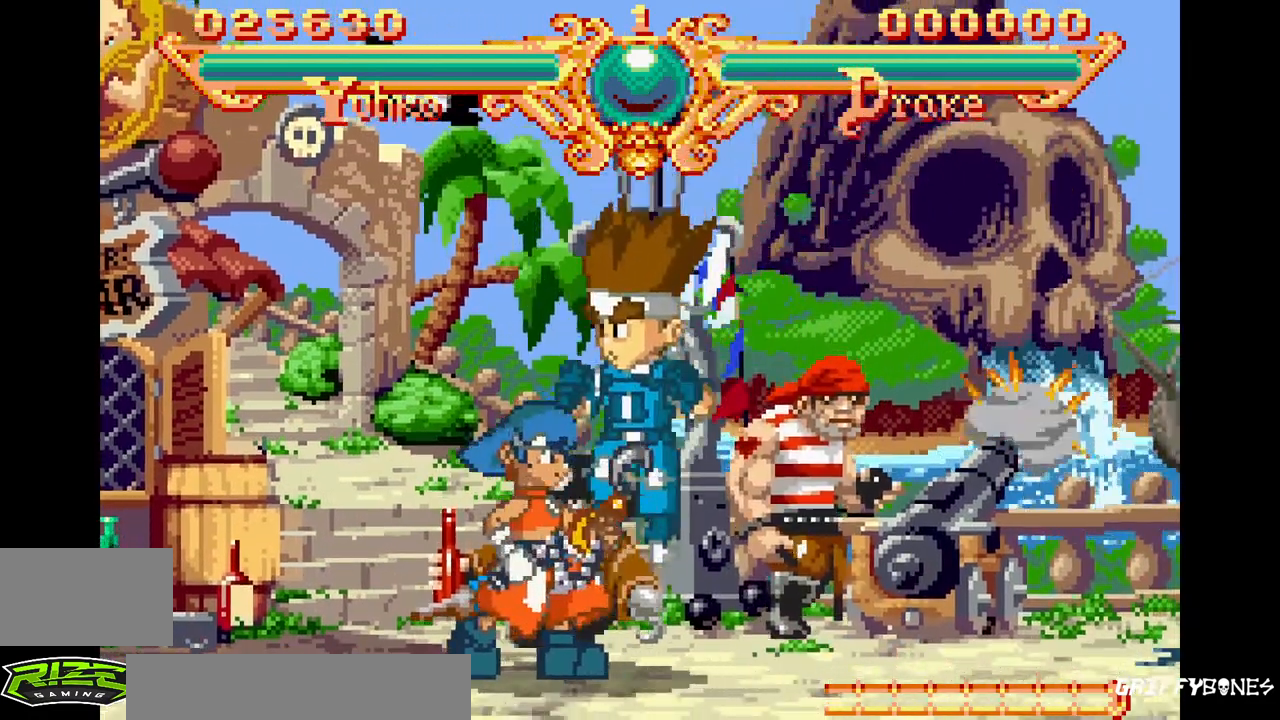
{"dt_ms": 500, "buttons": [], "events": [[217, "DPAD_LEFT", "down"], [433, "DPAD_LEFT", "up"]]}
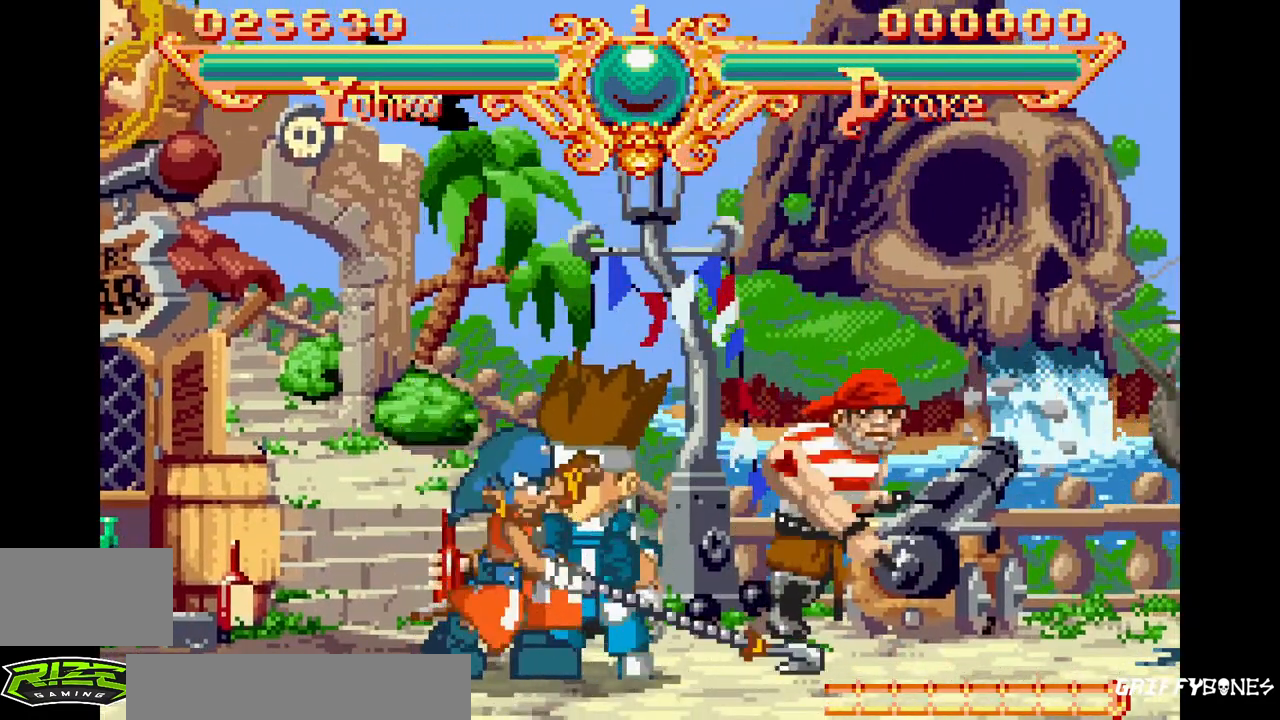
{"dt_ms": 500, "buttons": [], "events": []}
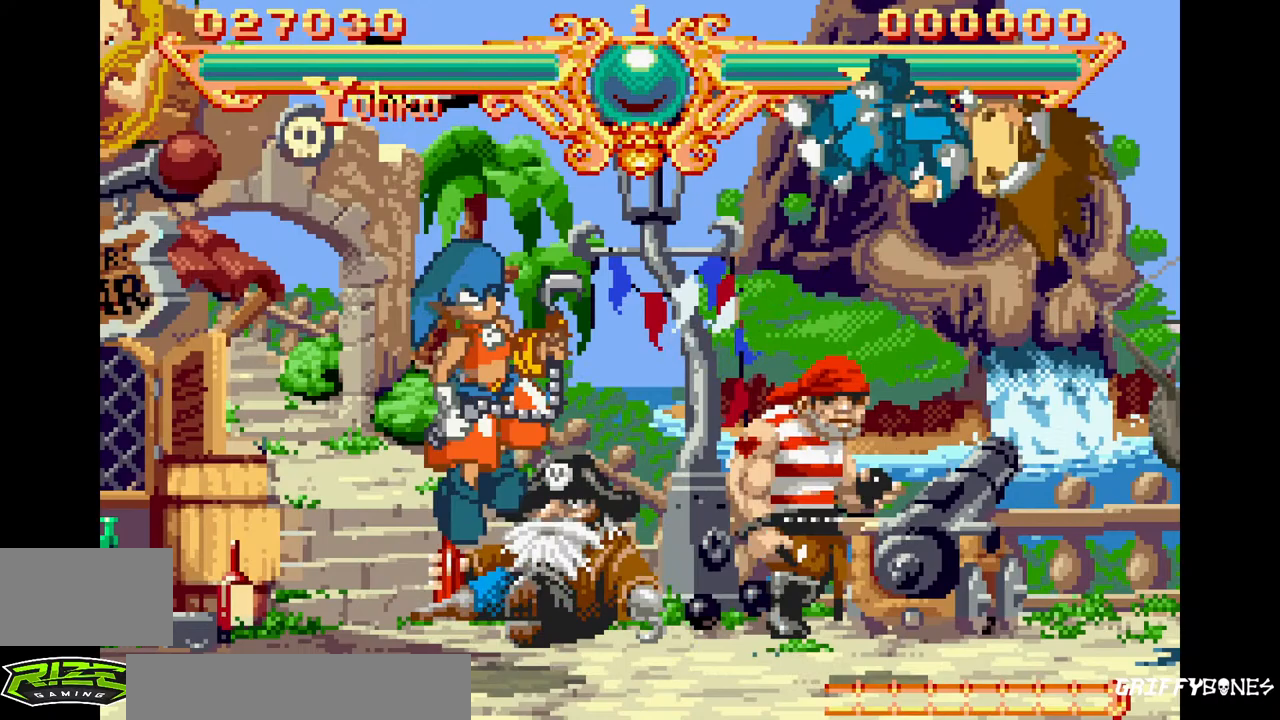
{"dt_ms": 500, "buttons": [], "events": []}
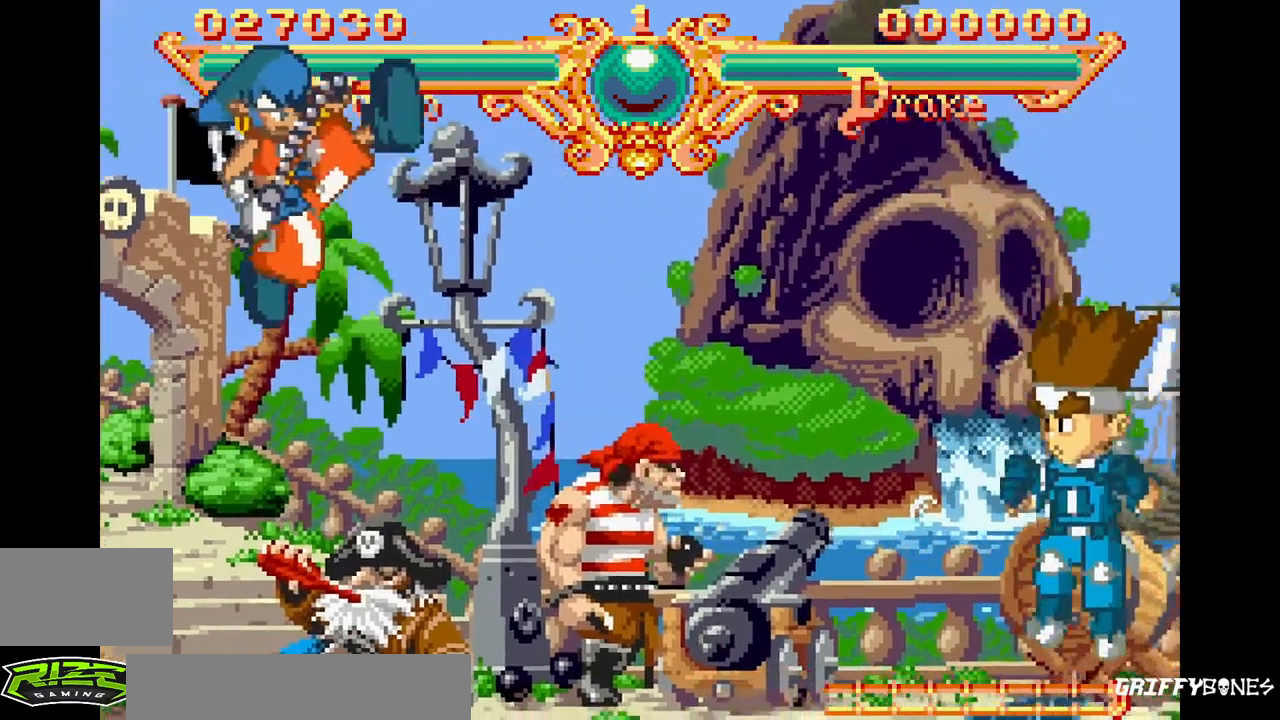
{"dt_ms": 500, "buttons": ["DPAD_RIGHT"], "events": [[267, "DPAD_RIGHT", "down"]]}
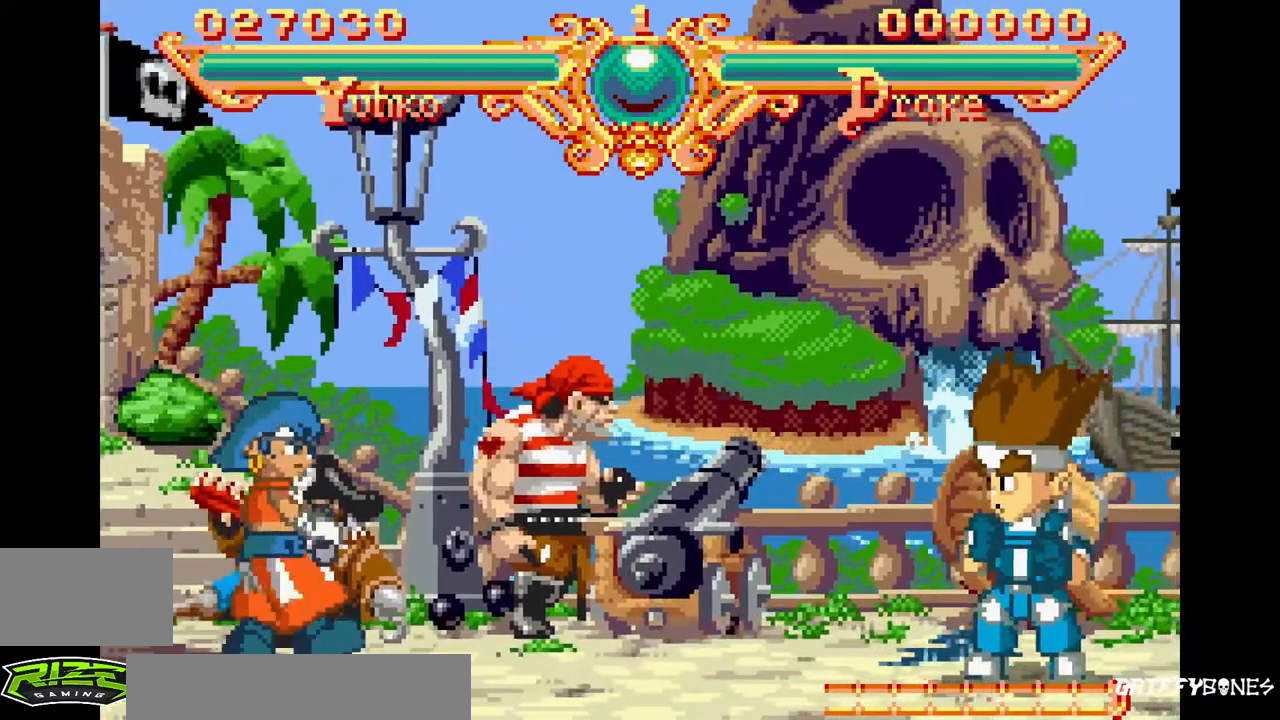
{"dt_ms": 500, "buttons": ["DPAD_RIGHT"], "events": []}
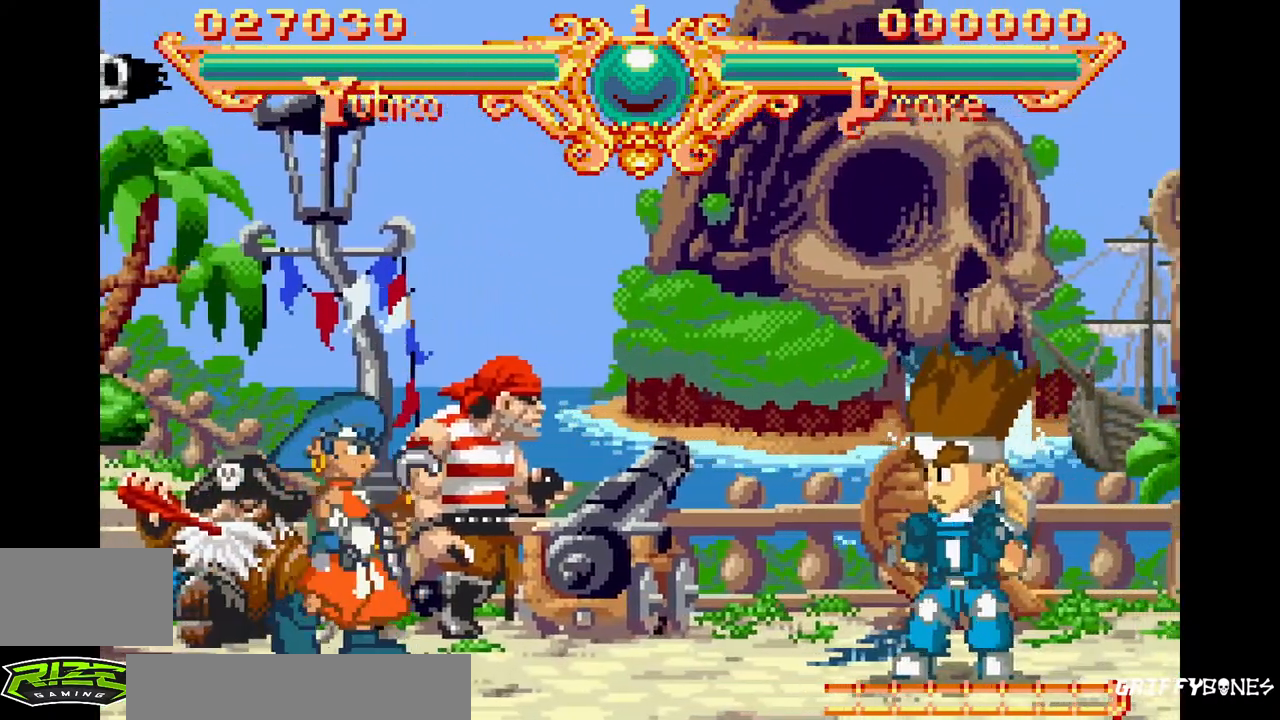
{"dt_ms": 500, "buttons": ["DPAD_RIGHT"], "events": [[50, "DPAD_RIGHT", "up"], [150, "DPAD_RIGHT", "down"]]}
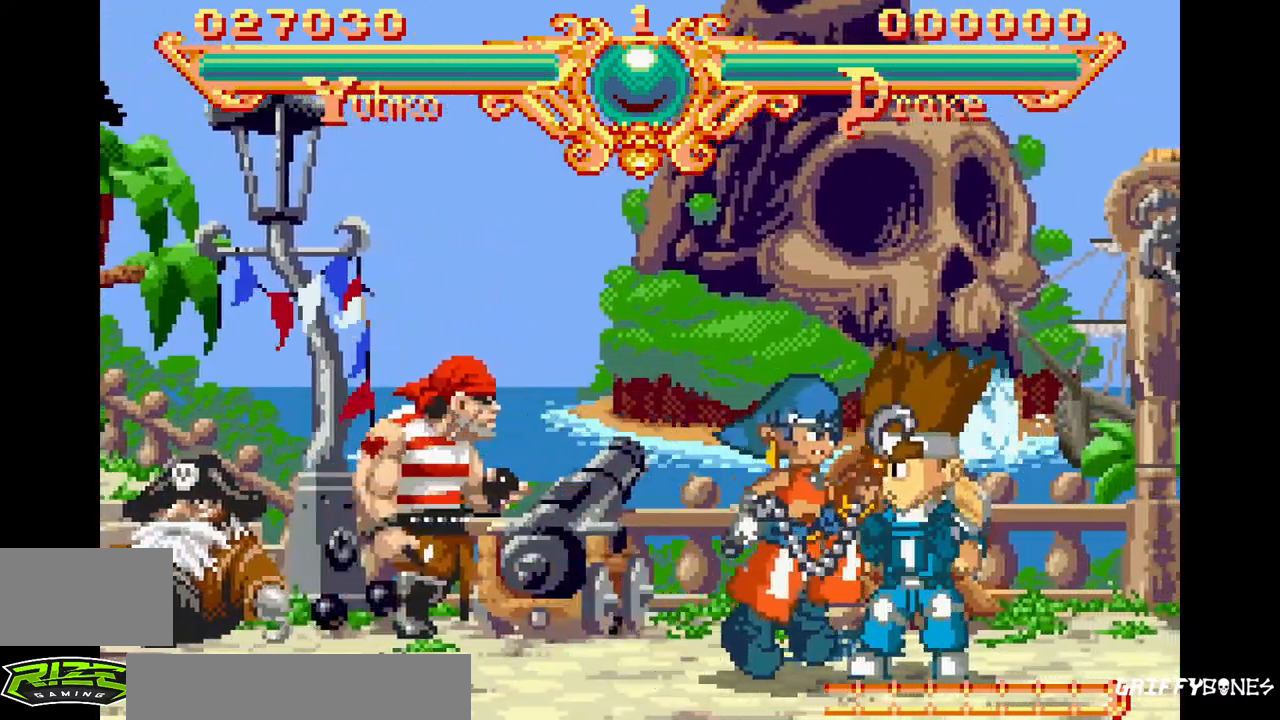
{"dt_ms": 500, "buttons": ["DPAD_RIGHT"], "events": [[367, "DPAD_RIGHT", "up"], [500, "DPAD_RIGHT", "down"]]}
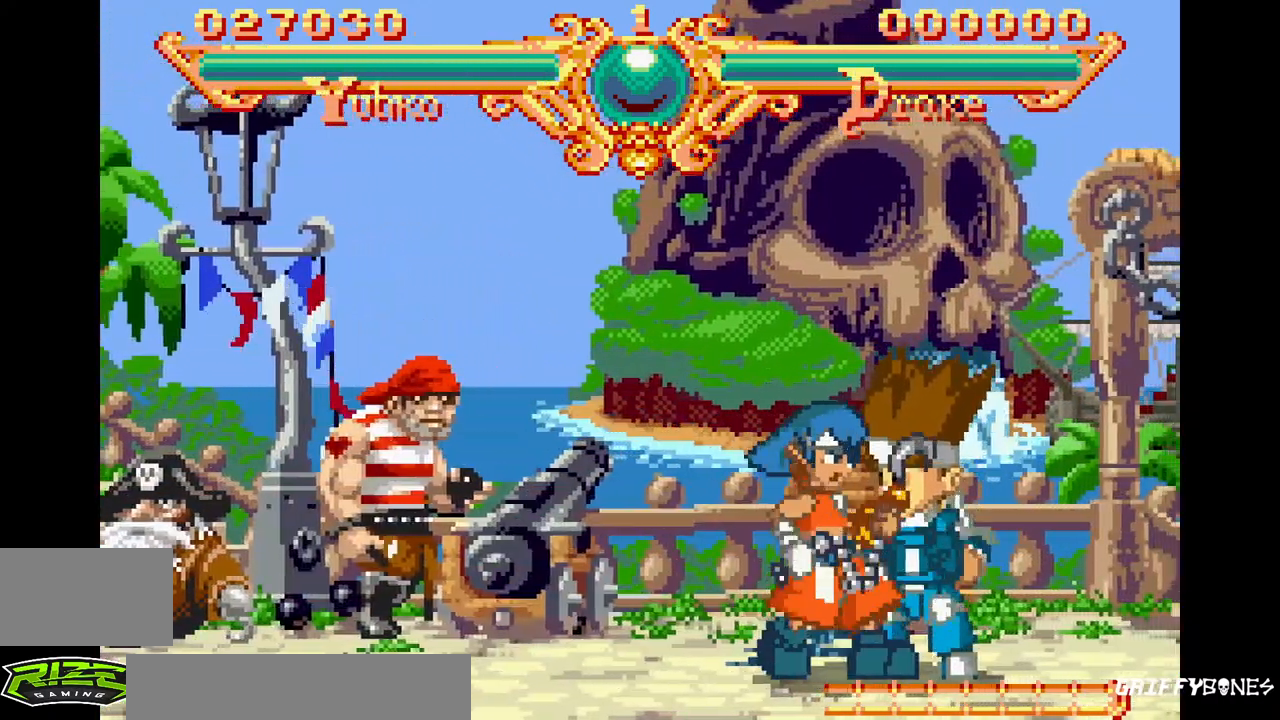
{"dt_ms": 500, "buttons": [], "events": [[67, "DPAD_RIGHT", "up"], [167, "DPAD_RIGHT", "down"], [383, "DPAD_RIGHT", "up"]]}
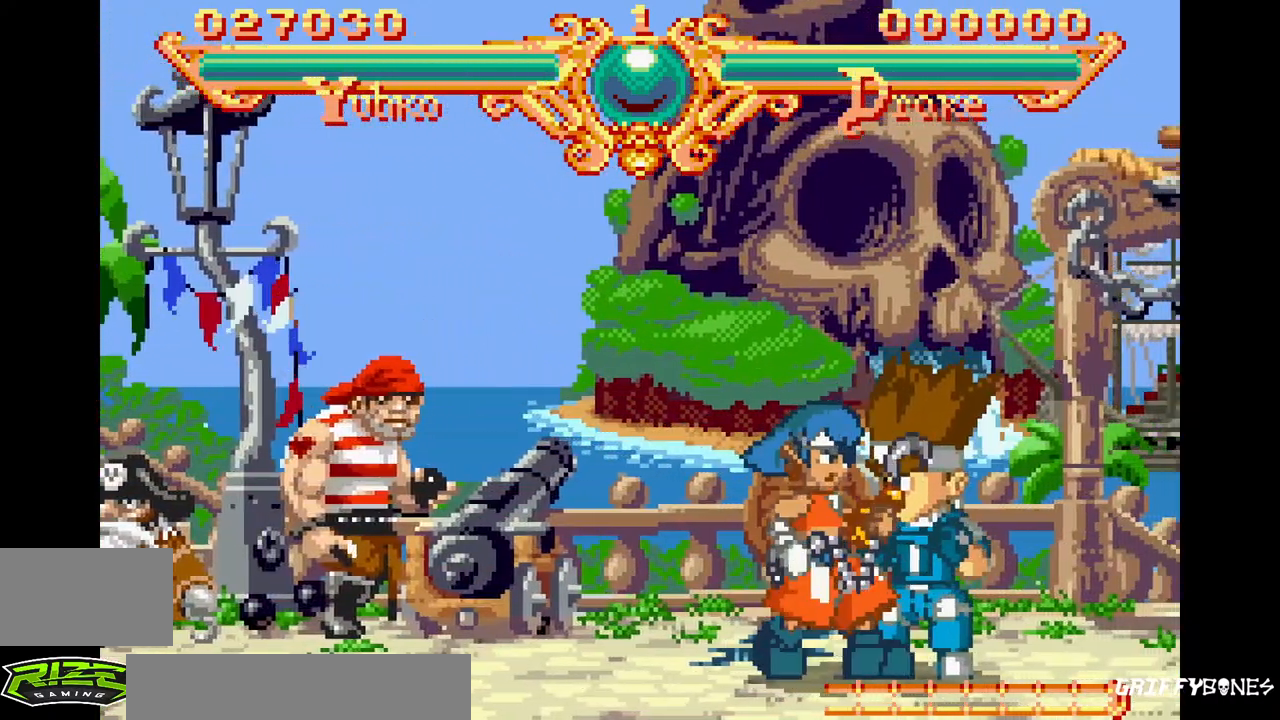
{"dt_ms": 500, "buttons": [], "events": [[83, "DPAD_RIGHT", "down"], [167, "DPAD_RIGHT", "up"], [267, "DPAD_RIGHT", "down"], [417, "DPAD_RIGHT", "up"]]}
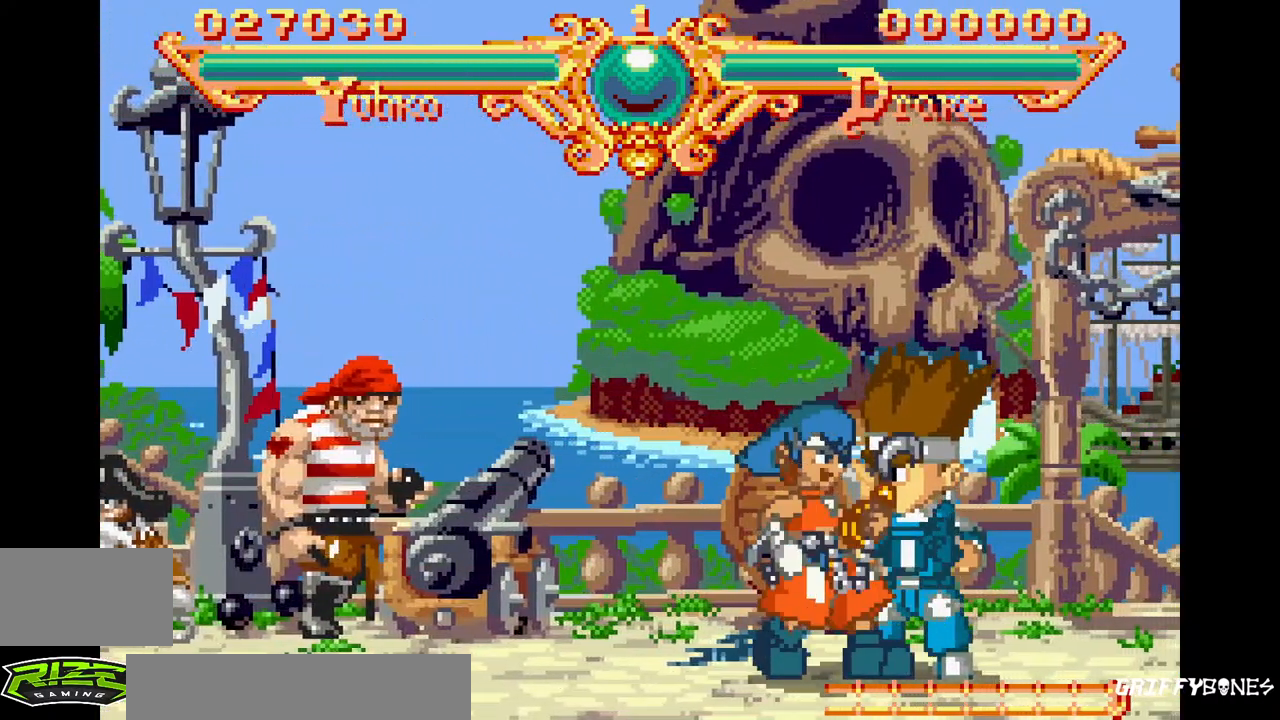
{"dt_ms": 500, "buttons": ["DPAD_RIGHT"], "events": [[167, "DPAD_LEFT", "down"], [317, "DPAD_LEFT", "up"], [483, "DPAD_RIGHT", "down"]]}
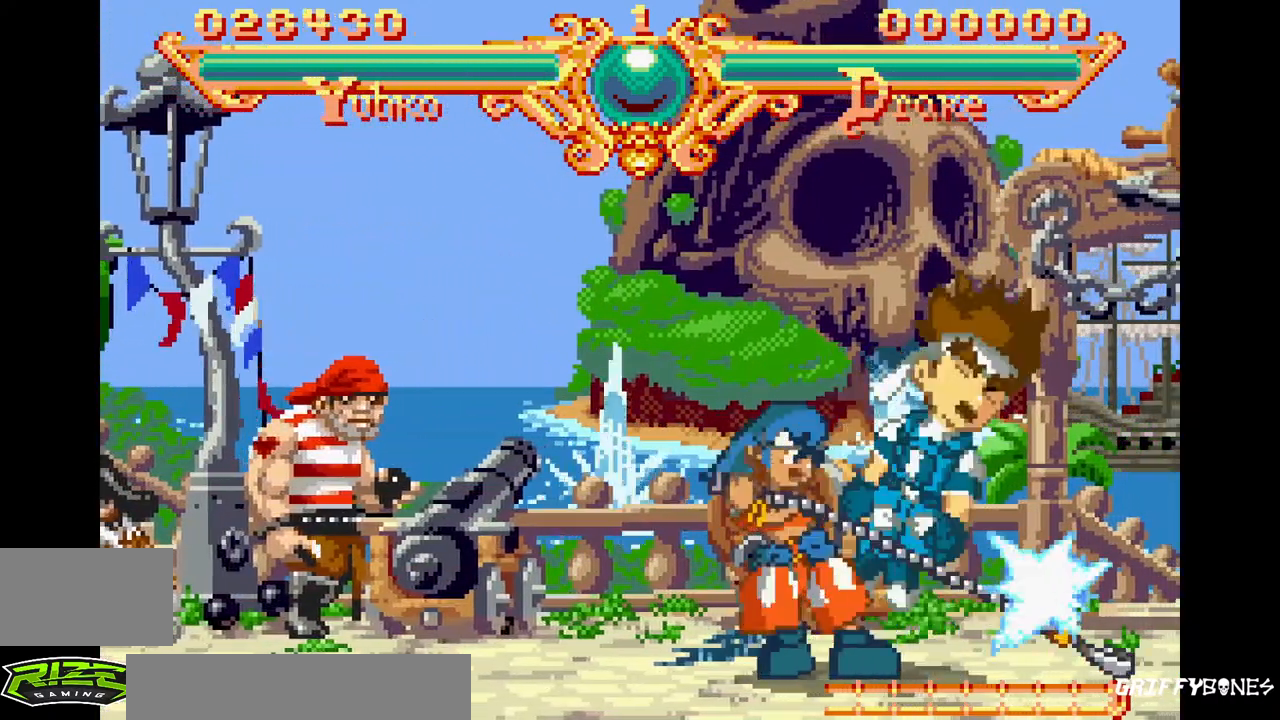
{"dt_ms": 500, "buttons": ["DPAD_RIGHT"], "events": []}
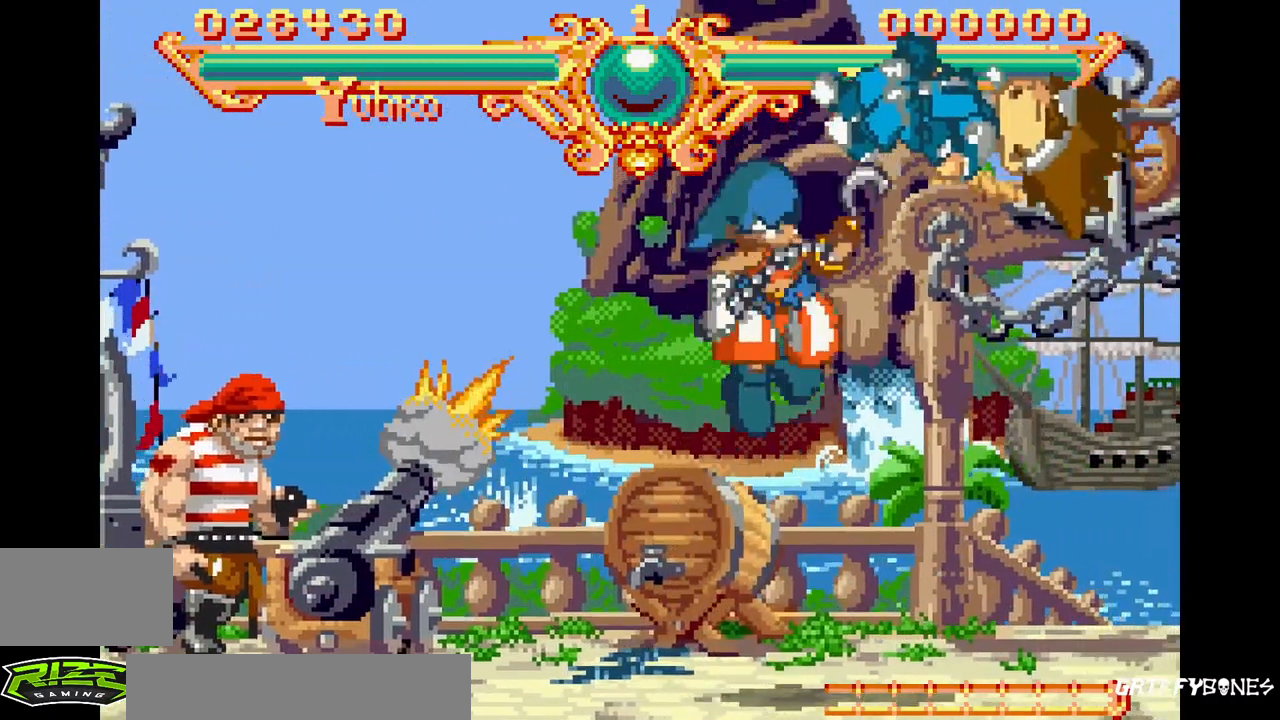
{"dt_ms": 500, "buttons": [], "events": [[267, "DPAD_RIGHT", "up"]]}
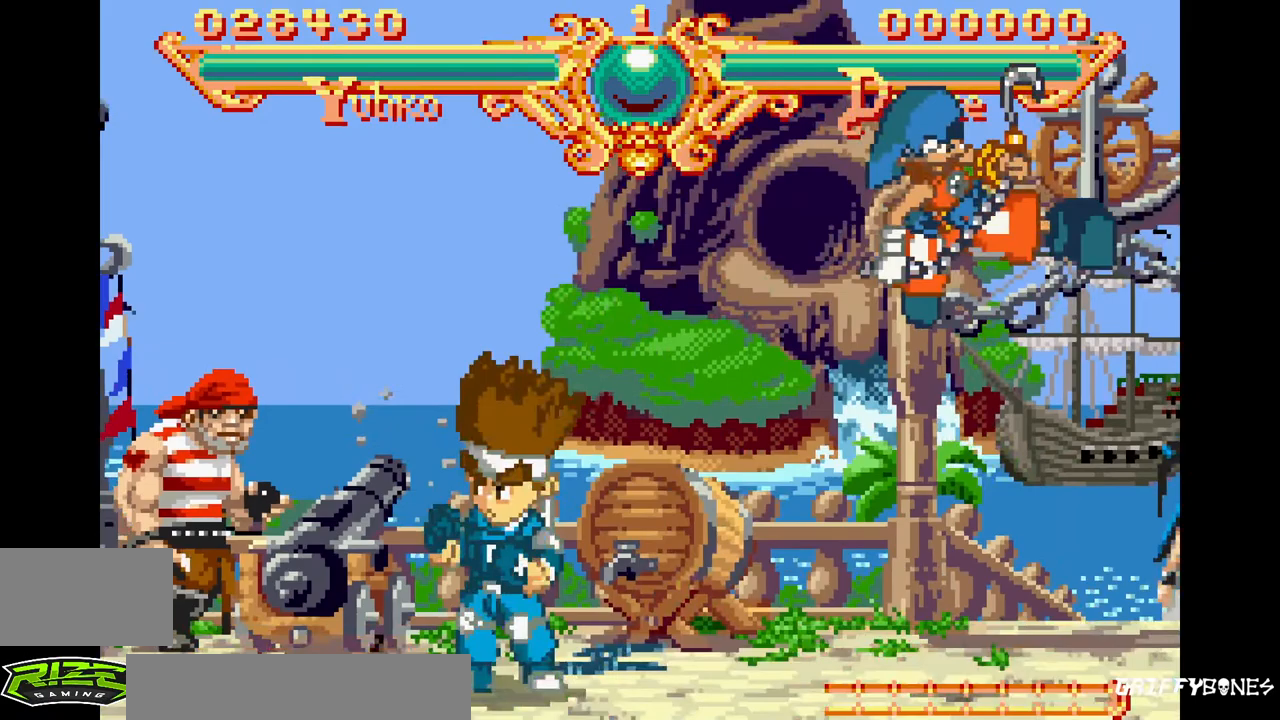
{"dt_ms": 1000, "buttons": ["DPAD_LEFT"]}
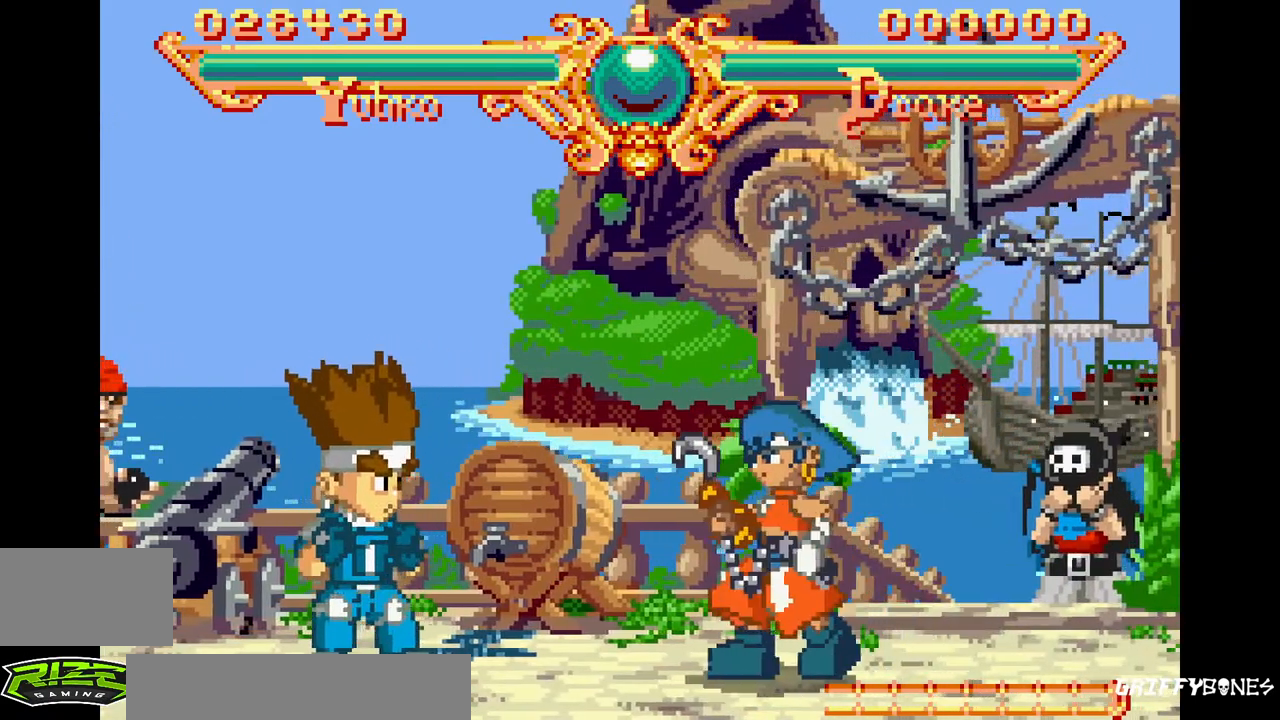
{"dt_ms": 500, "buttons": ["DPAD_LEFT"], "events": []}
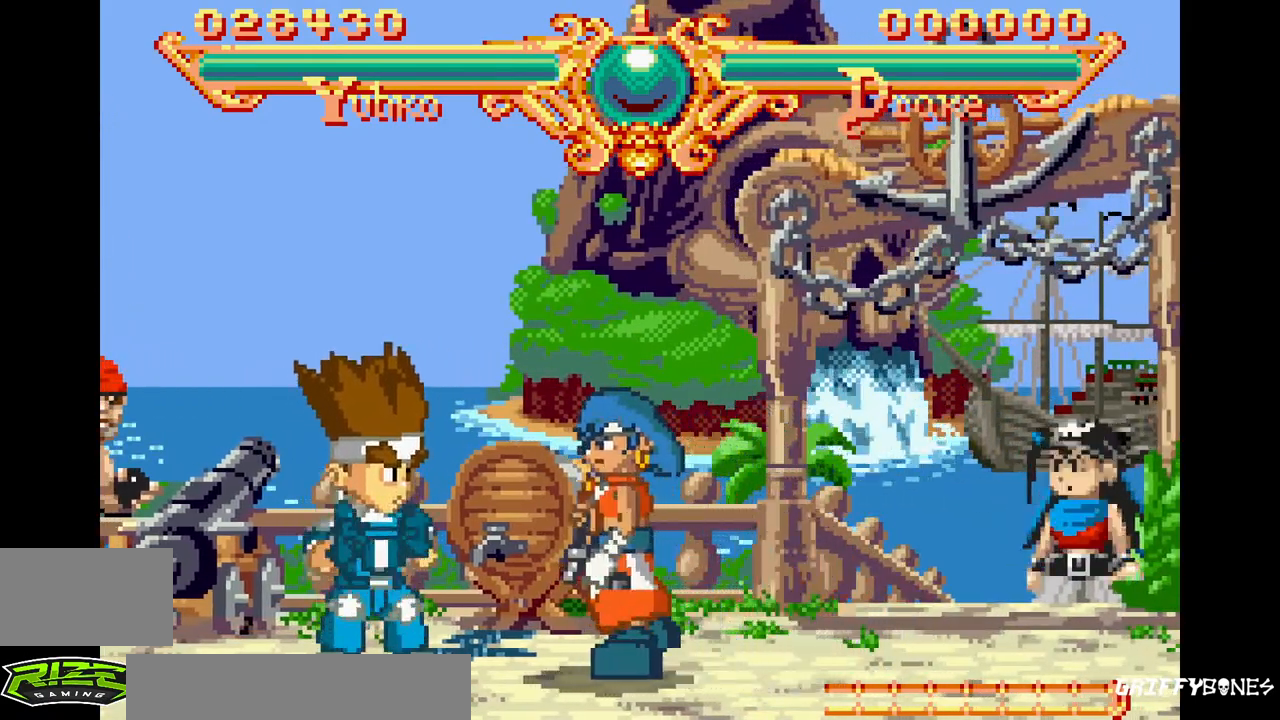
{"dt_ms": 500, "buttons": [], "events": [[200, "DPAD_LEFT", "up"], [333, "DPAD_RIGHT", "down"], [450, "DPAD_RIGHT", "up"]]}
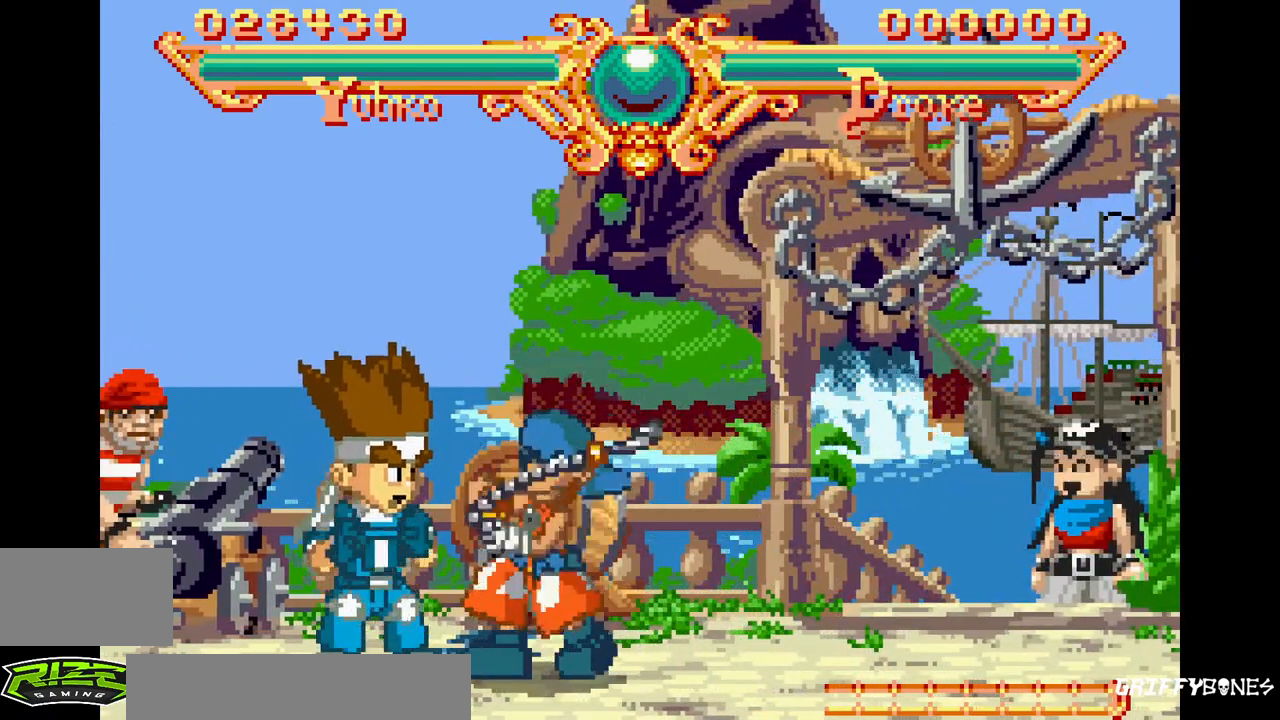
{"dt_ms": 500, "buttons": [], "events": []}
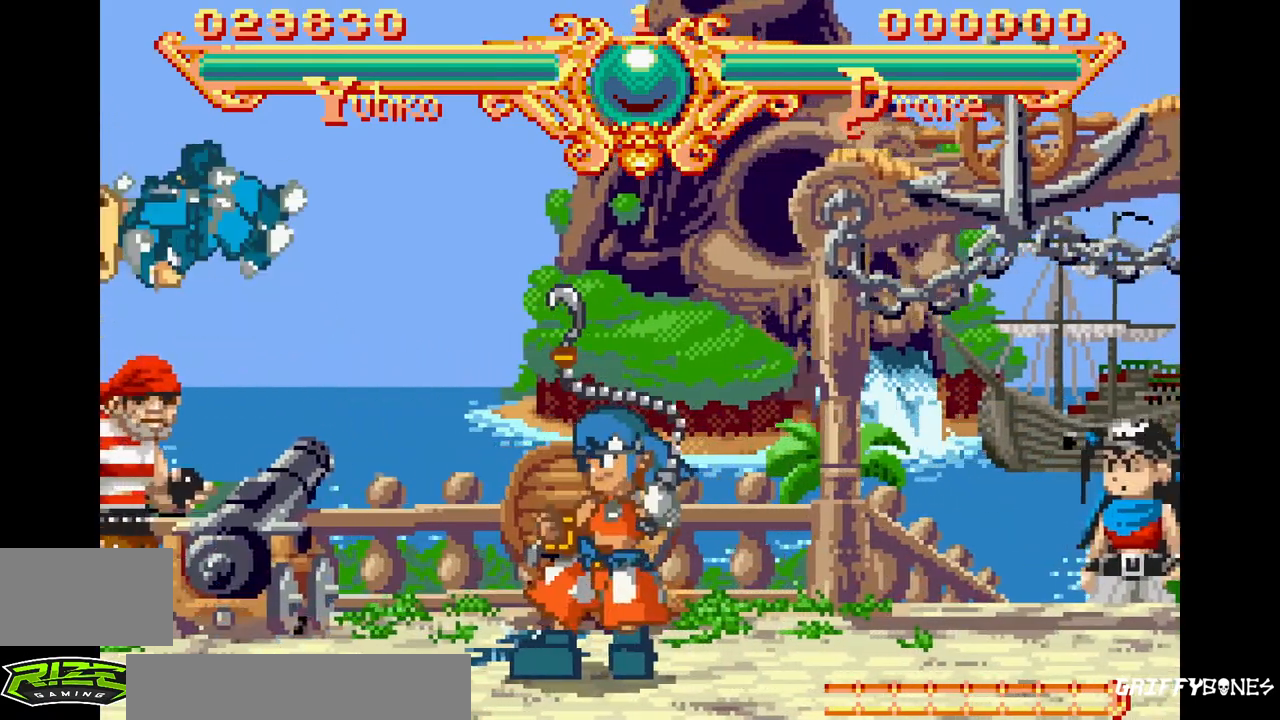
{"dt_ms": 500, "buttons": [], "events": []}
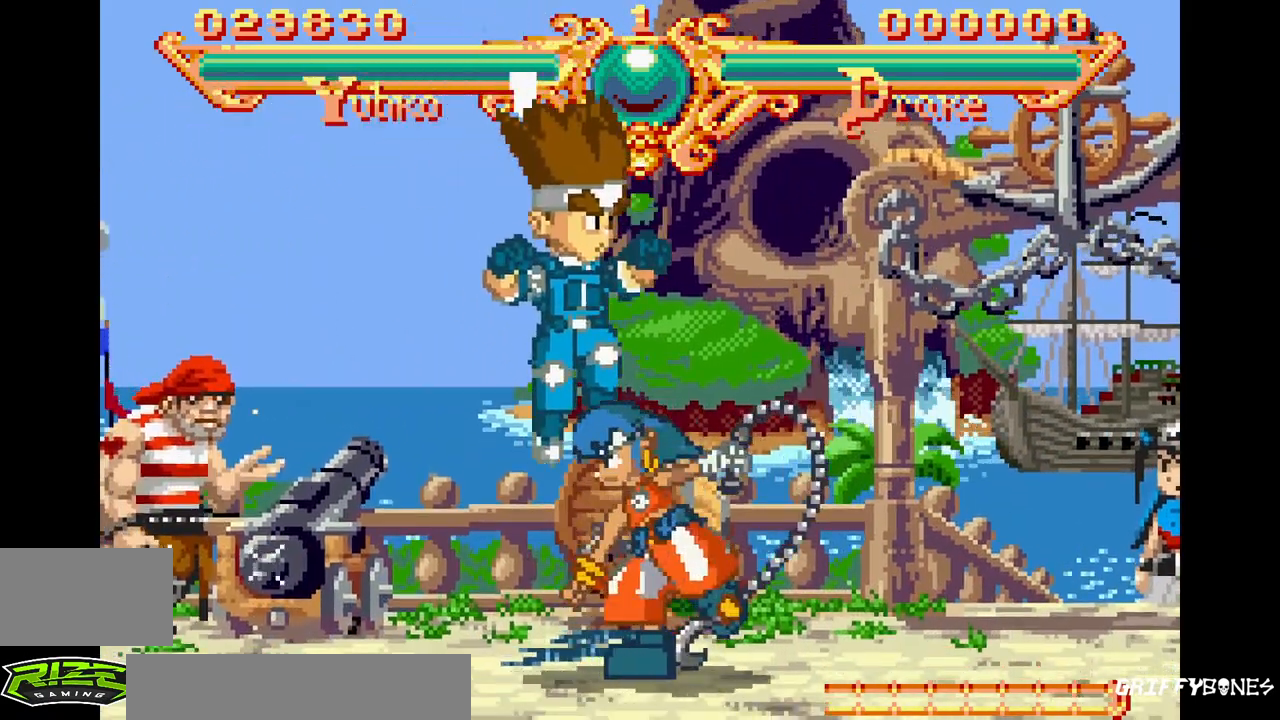
{"dt_ms": 500, "buttons": [], "events": []}
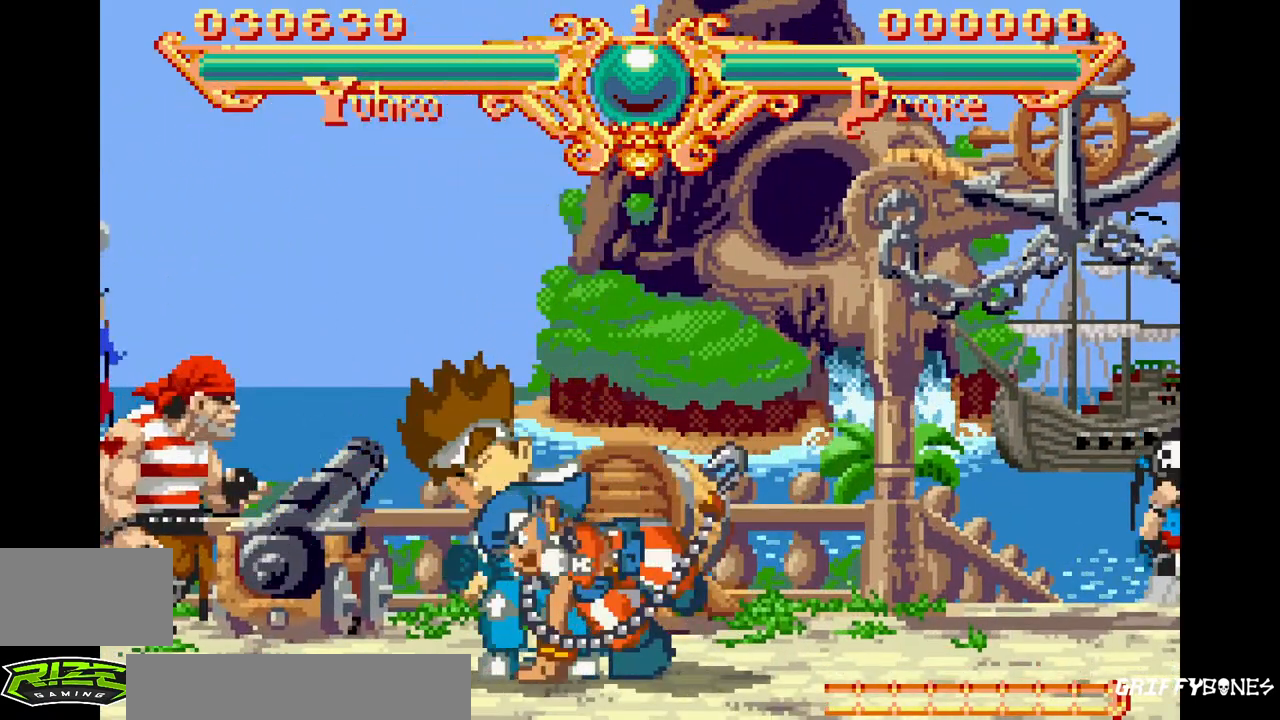
{"dt_ms": 500, "buttons": ["DPAD_RIGHT"], "events": [[483, "DPAD_RIGHT", "down"]]}
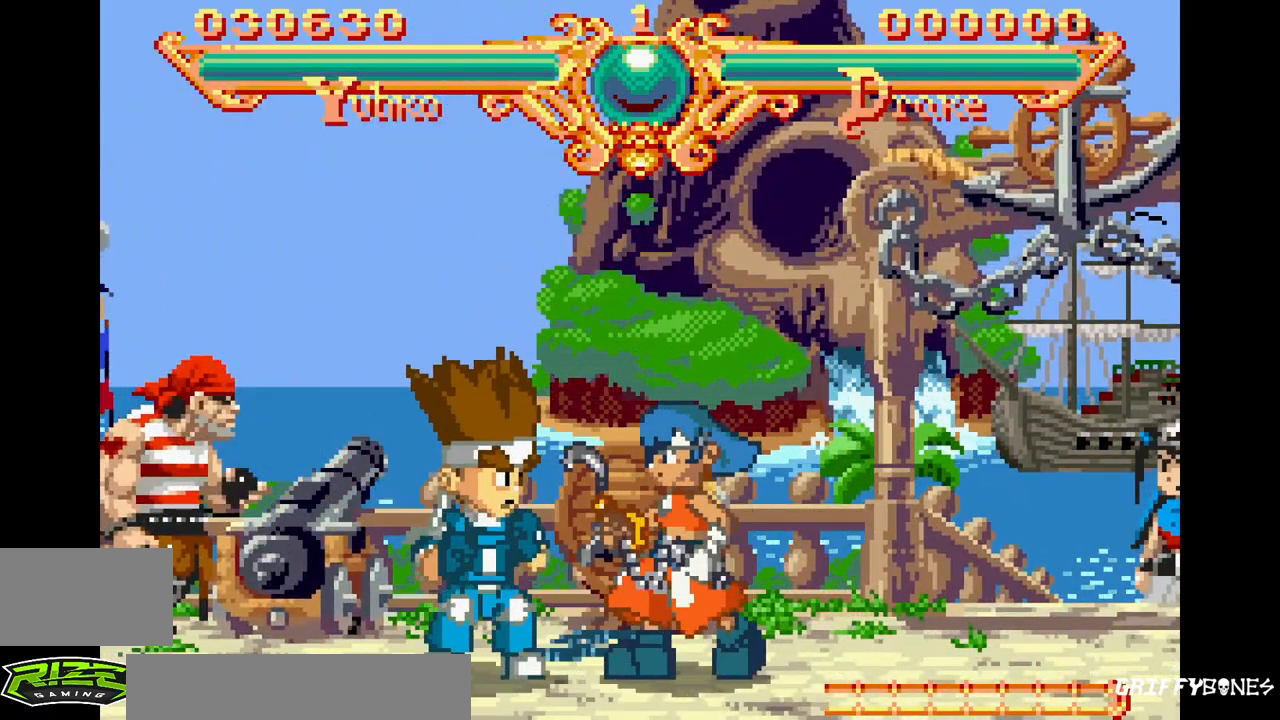
{"dt_ms": 500, "buttons": [], "events": [[183, "DPAD_RIGHT", "up"]]}
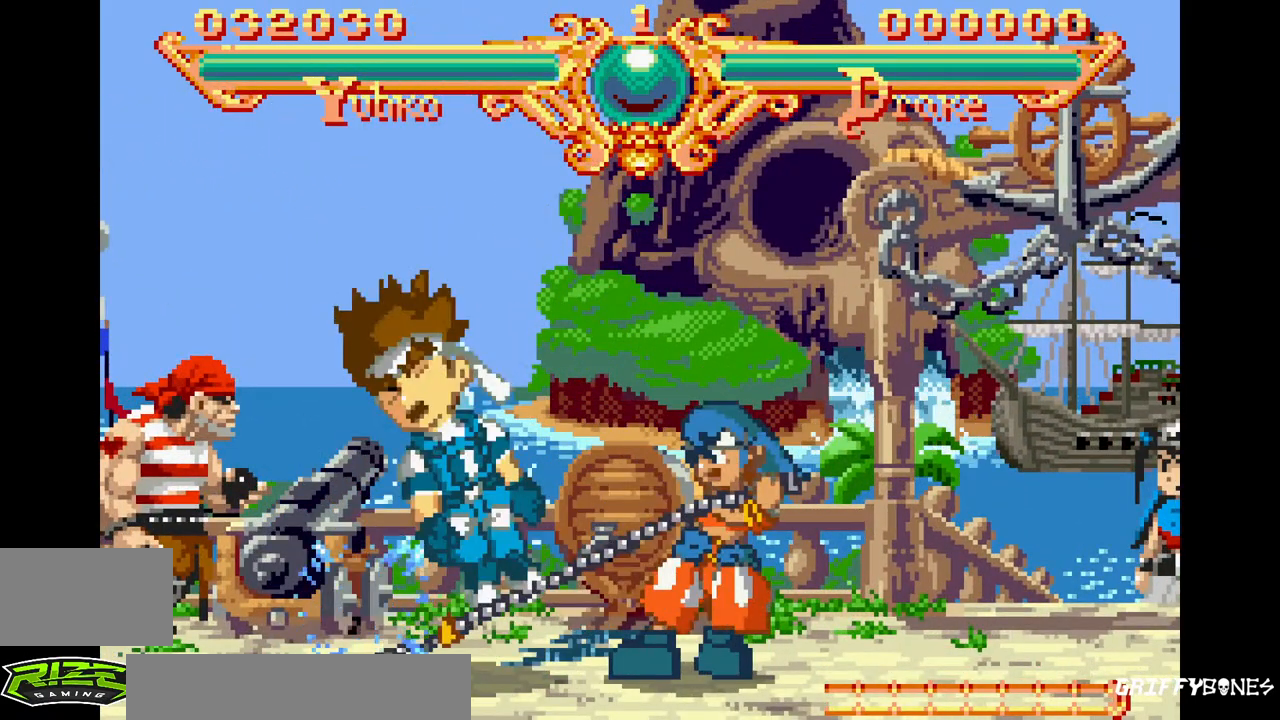
{"dt_ms": 500, "buttons": ["SQUARE", "TRIANGLE"], "events": [[117, "TRIANGLE", "down"], [167, "TRIANGLE", "up"], [300, "SQUARE", "down"], [300, "TRIANGLE", "down"], [417, "SQUARE", "up"], [417, "TRIANGLE", "up"], [467, "SQUARE", "down"], [467, "TRIANGLE", "down"]]}